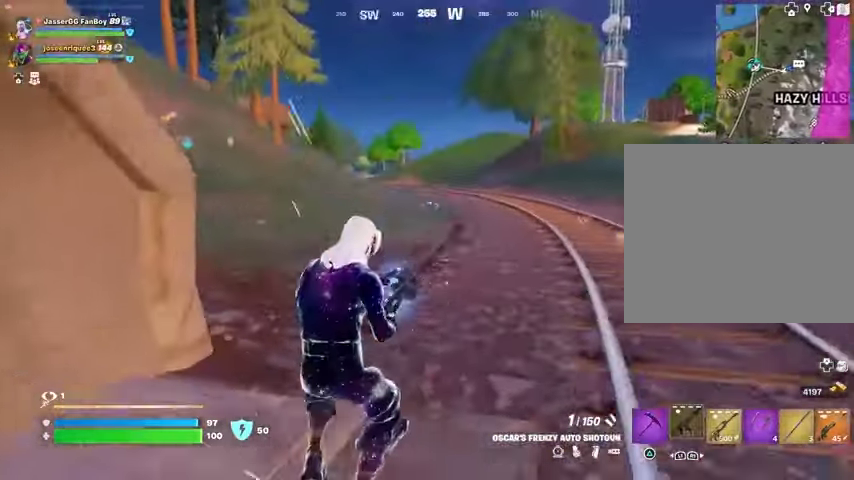
Gameplay with a controller (PlayStation layout); each line is a JSON object with the inputs held at the frame after it. "events" lists button and stick changes between this image and that frame as [ms after this image, input, new state], when the widget could be followed in between. Not read: L1 R1.
{"buttons": [], "left_stick": "up", "right_stick": "center", "events": [[167, "CROSS", "down"], [233, "CROSS", "up"]]}
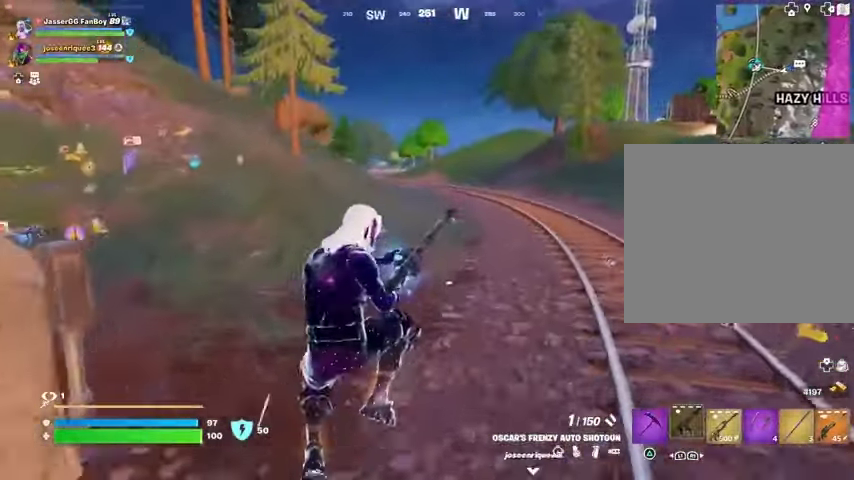
{"buttons": [], "left_stick": "up", "right_stick": "center", "events": [[133, "right_stick", "left"], [267, "right_stick", "center"]]}
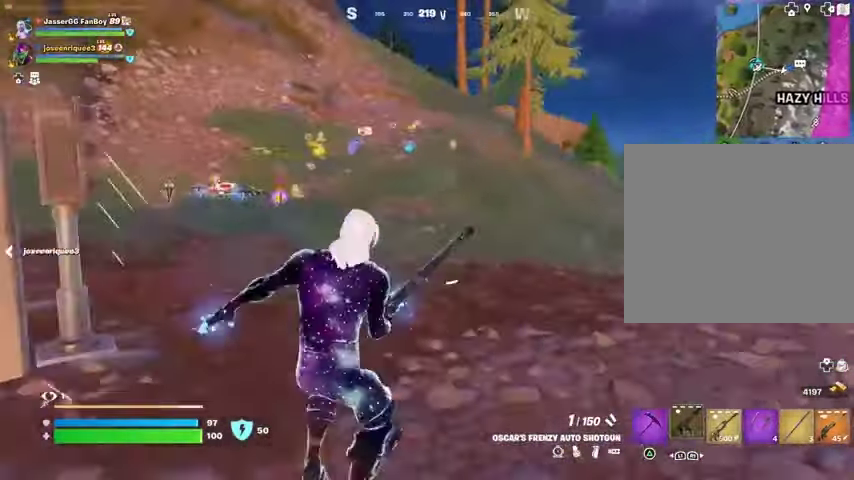
{"buttons": [], "left_stick": "up", "right_stick": "up", "events": [[467, "right_stick", "up"]]}
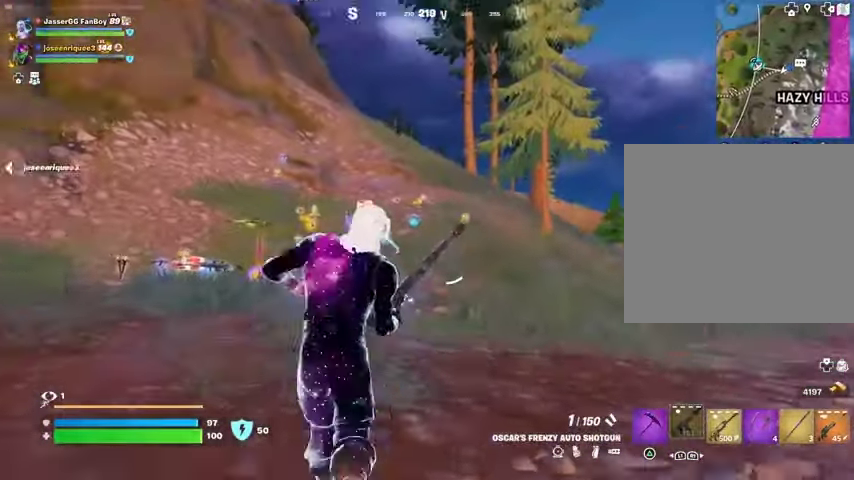
{"buttons": [], "left_stick": "up", "right_stick": "center", "events": [[33, "right_stick", "center"]]}
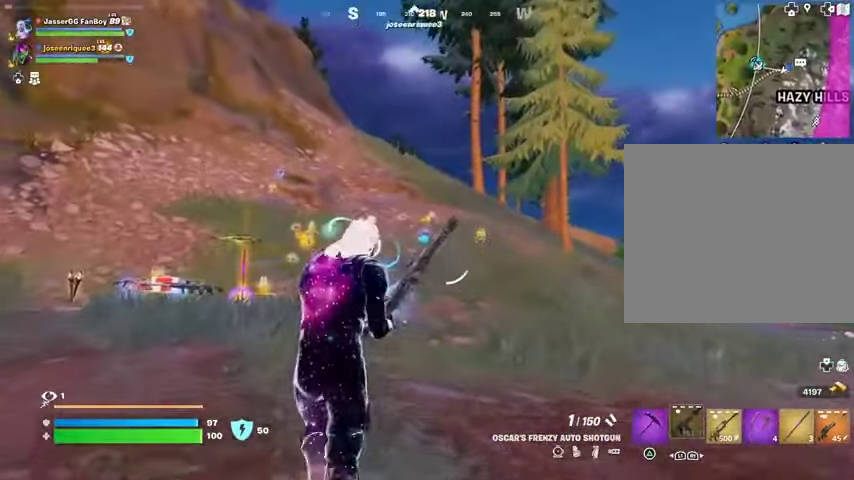
{"buttons": [], "left_stick": "up", "right_stick": "center", "events": [[100, "DPAD_DOWN", "down"], [167, "DPAD_DOWN", "up"]]}
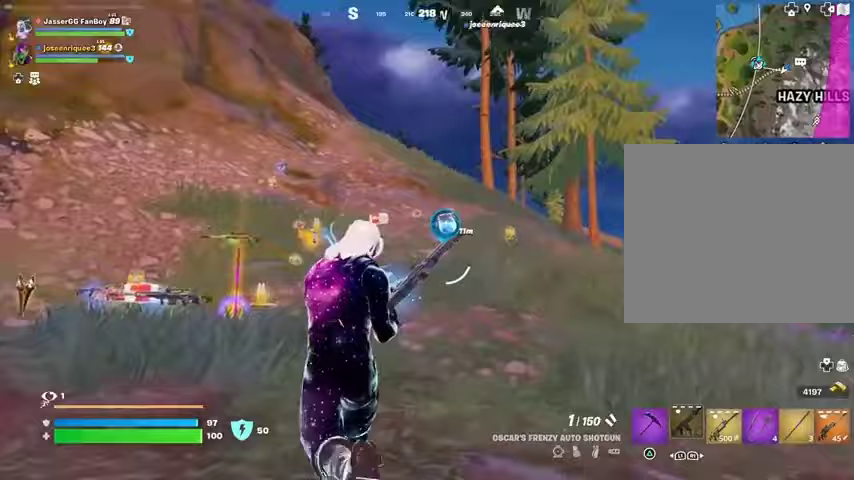
{"buttons": [], "left_stick": "up", "right_stick": "center", "events": [[200, "right_stick", "down-left"], [367, "right_stick", "center"]]}
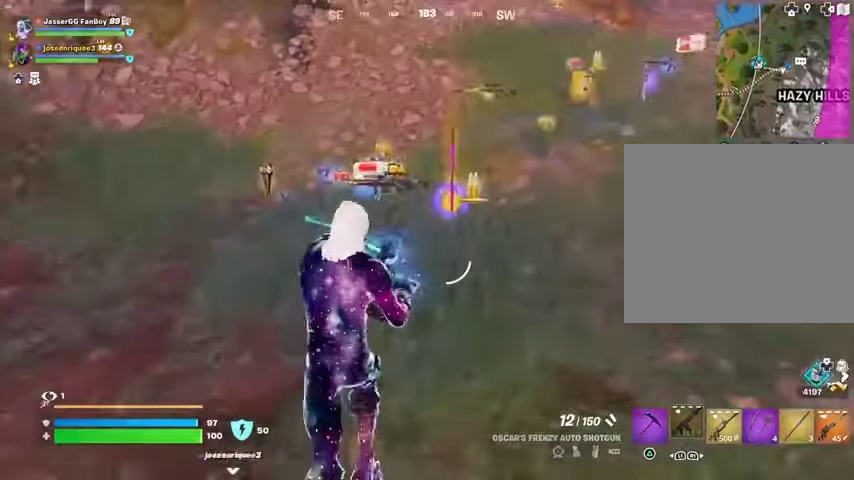
{"buttons": [], "left_stick": "up", "right_stick": "center", "events": []}
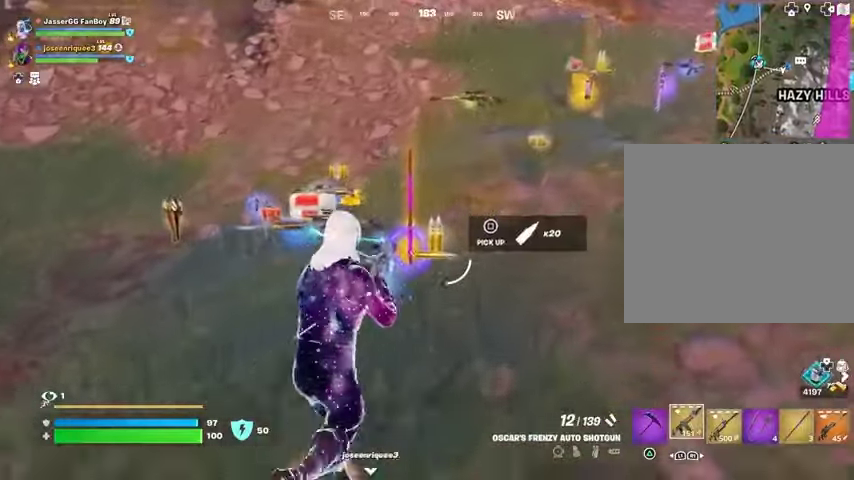
{"buttons": ["L3"], "left_stick": "up-left", "right_stick": "center", "events": [[67, "right_stick", "down-left"], [167, "right_stick", "center"], [267, "TRIANGLE", "down"], [367, "TRIANGLE", "up"], [467, "L3", "down"], [467, "left_stick", "up-left"]]}
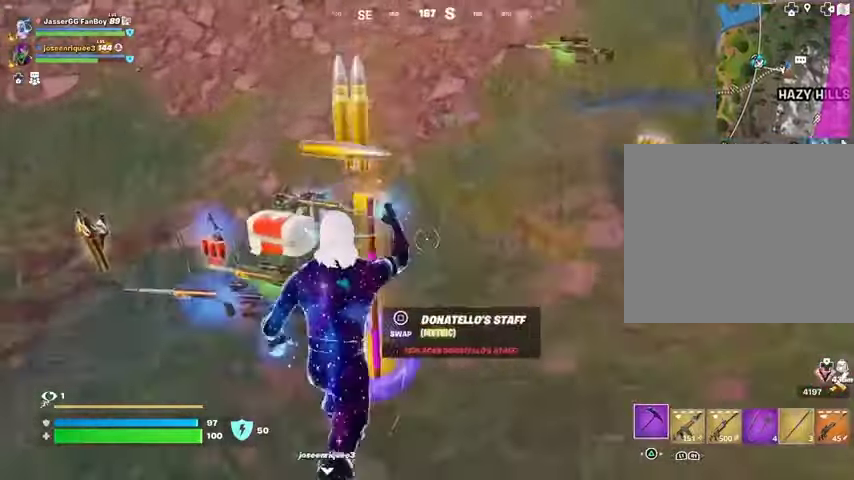
{"buttons": [], "left_stick": "up", "right_stick": "center", "events": [[67, "L3", "up"], [167, "right_stick", "up-right"], [333, "right_stick", "center"], [433, "left_stick", "up"]]}
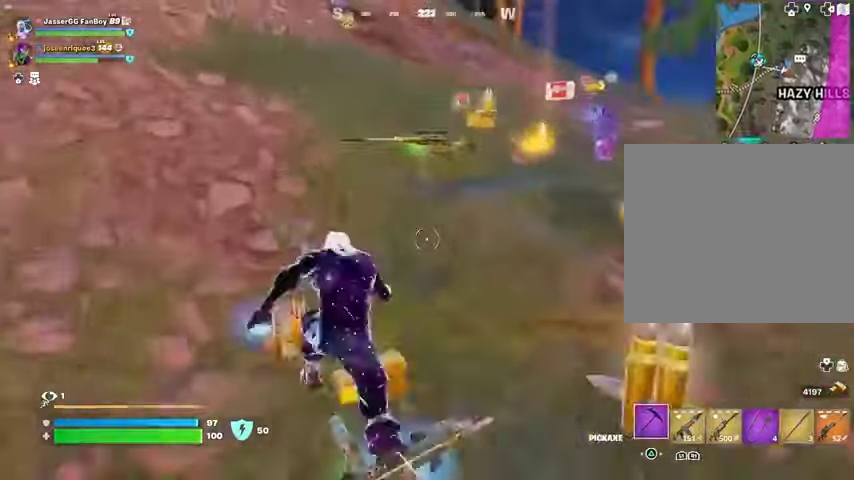
{"buttons": [], "left_stick": "up-right", "right_stick": "left", "events": [[33, "right_stick", "right"], [100, "right_stick", "center"], [267, "left_stick", "up-right"], [267, "right_stick", "right"], [400, "right_stick", "left"]]}
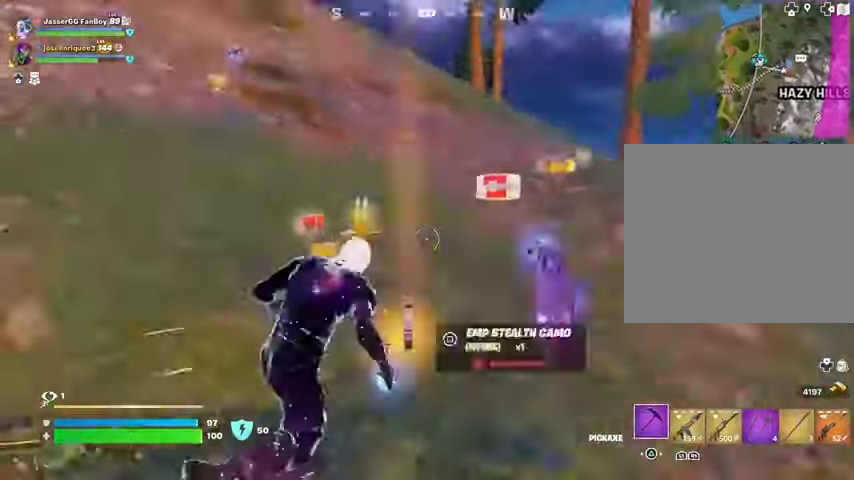
{"buttons": [], "left_stick": "up-right", "right_stick": "left", "events": [[33, "right_stick", "center"], [67, "left_stick", "up"], [233, "left_stick", "up-right"], [233, "right_stick", "right"], [367, "right_stick", "center"], [433, "right_stick", "left"]]}
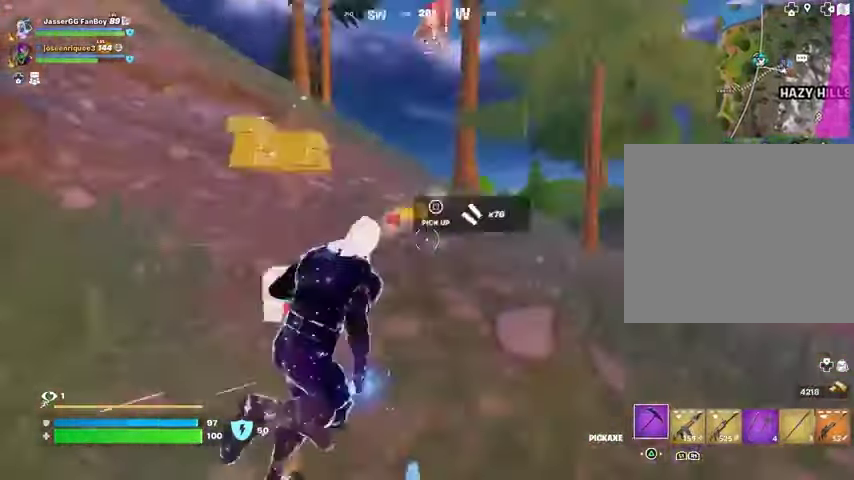
{"buttons": [], "left_stick": "up-right", "right_stick": "center", "events": [[100, "right_stick", "center"], [233, "right_stick", "up-left"], [367, "right_stick", "center"]]}
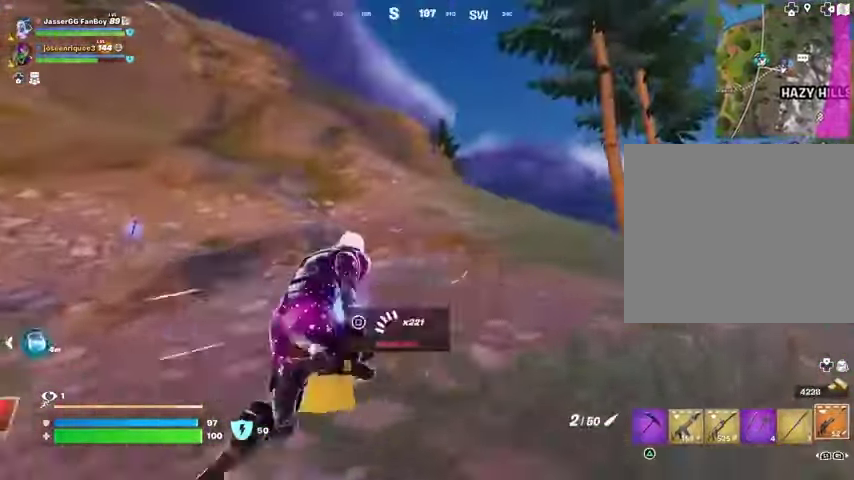
{"buttons": [], "left_stick": "down-right", "right_stick": "down-left", "events": [[233, "right_stick", "up-left"], [267, "CROSS", "down"], [367, "CROSS", "up"], [433, "left_stick", "down-right"], [433, "right_stick", "down-left"]]}
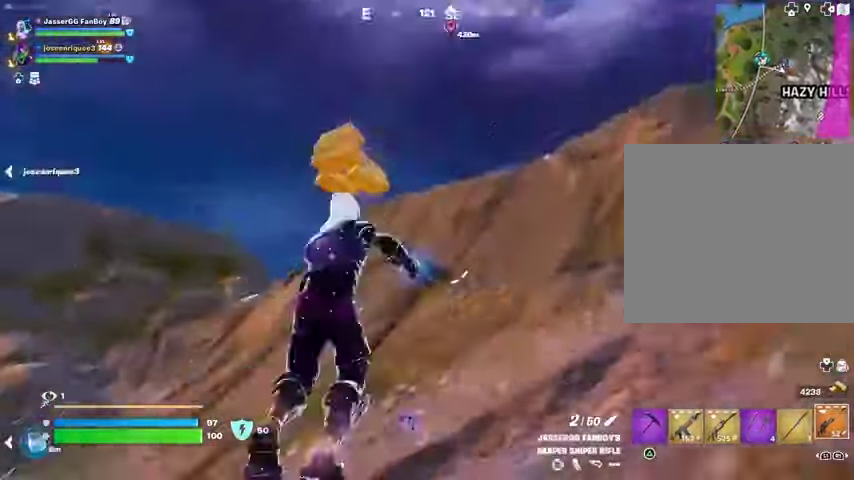
{"buttons": [], "left_stick": "right", "right_stick": "left", "events": [[67, "right_stick", "left"], [167, "right_stick", "center"], [200, "SQUARE", "down"], [200, "left_stick", "right"], [267, "SQUARE", "up"], [367, "R3", "down"], [367, "right_stick", "down"], [433, "R3", "up"], [433, "right_stick", "left"]]}
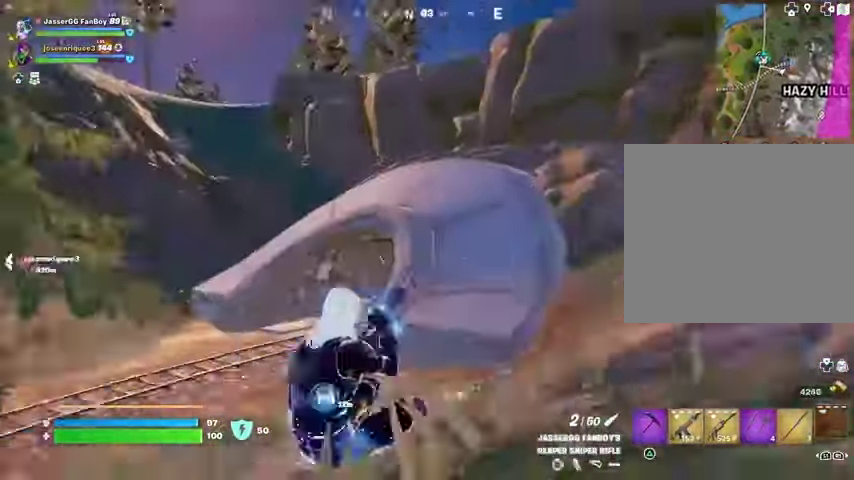
{"buttons": [], "left_stick": "down", "right_stick": "center", "events": [[100, "left_stick", "down"], [167, "right_stick", "center"]]}
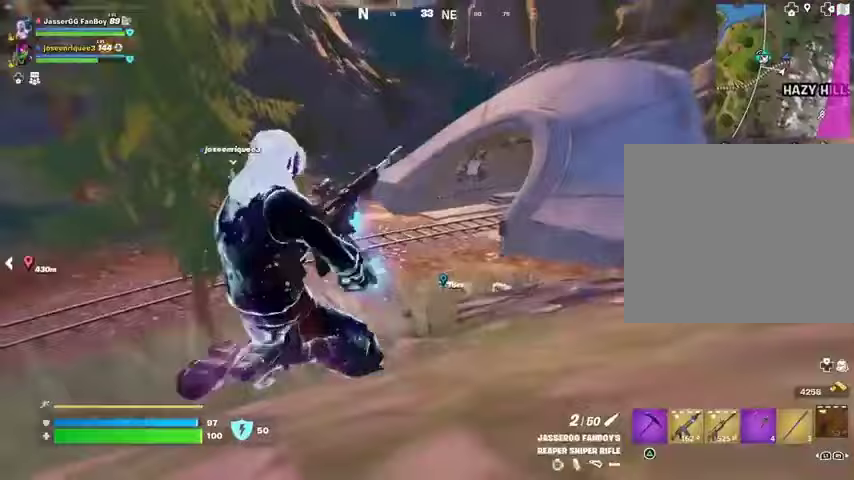
{"buttons": [], "left_stick": "up-left", "right_stick": "center", "events": [[33, "CROSS", "down"], [100, "CROSS", "up"], [167, "left_stick", "left"], [167, "right_stick", "left"], [333, "left_stick", "up-left"], [433, "right_stick", "center"]]}
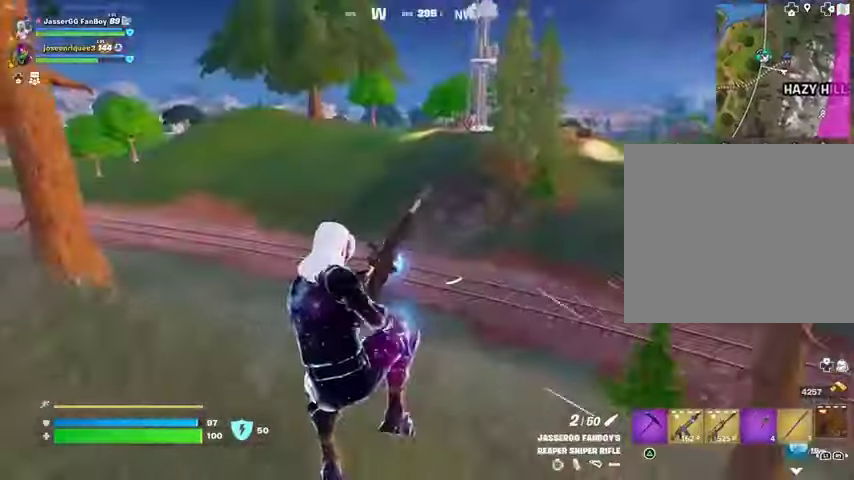
{"buttons": [], "left_stick": "up-left", "right_stick": "center", "events": [[300, "right_stick", "left"], [467, "right_stick", "center"]]}
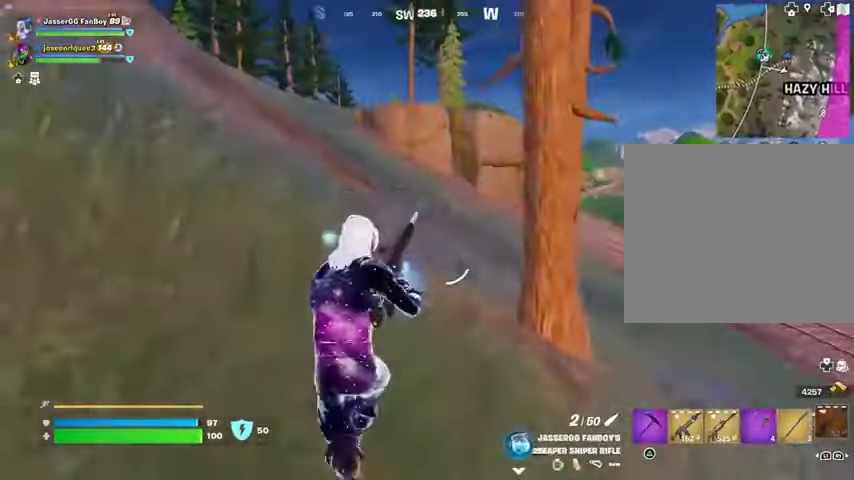
{"buttons": [], "left_stick": "up-left", "right_stick": "center", "events": []}
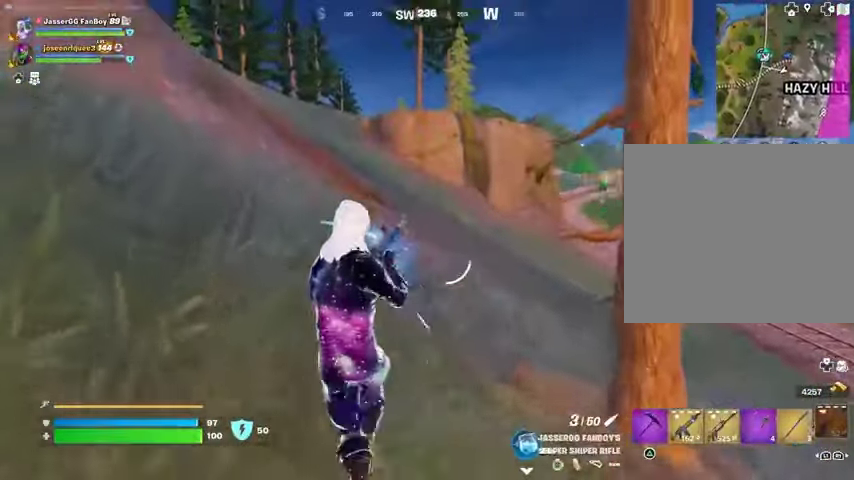
{"buttons": [], "left_stick": "up-right", "right_stick": "left", "events": [[67, "right_stick", "up-left"], [167, "left_stick", "up-right"], [267, "right_stick", "center"], [467, "right_stick", "left"]]}
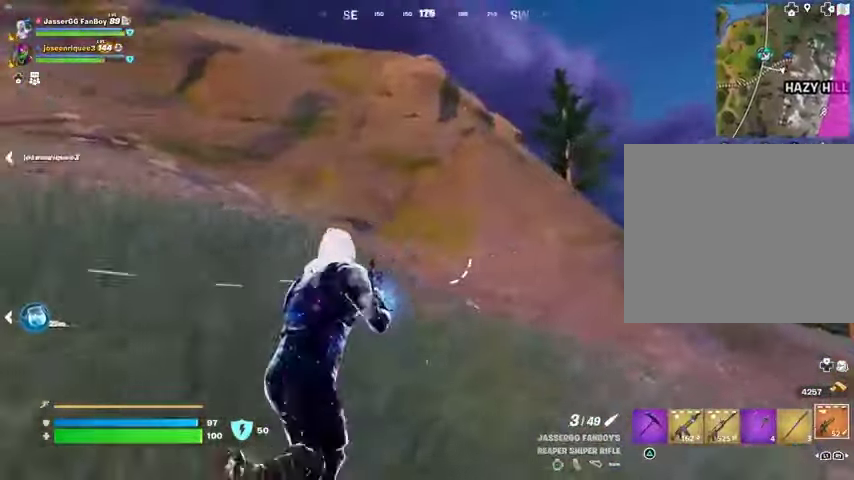
{"buttons": [], "left_stick": "up-left", "right_stick": "center", "events": [[67, "L3", "down"], [233, "L3", "up"], [233, "left_stick", "up"], [267, "right_stick", "up-left"], [367, "right_stick", "center"], [433, "CROSS", "down"], [433, "left_stick", "up-left"], [500, "CROSS", "up"]]}
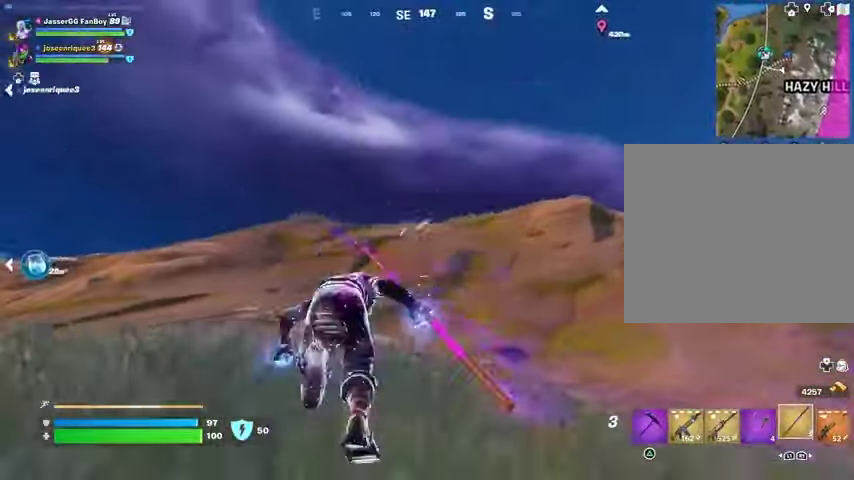
{"buttons": [], "left_stick": "up-left", "right_stick": "center", "events": [[100, "right_stick", "up"], [167, "L2", "down"], [200, "right_stick", "center"], [267, "L2", "up"]]}
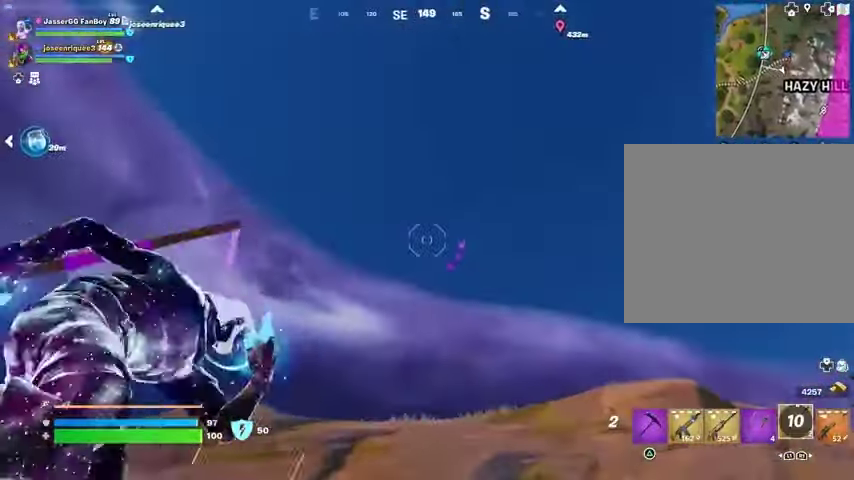
{"buttons": [], "left_stick": "up-left", "right_stick": "down-left", "events": [[200, "right_stick", "down-left"], [300, "right_stick", "center"], [467, "right_stick", "down-left"]]}
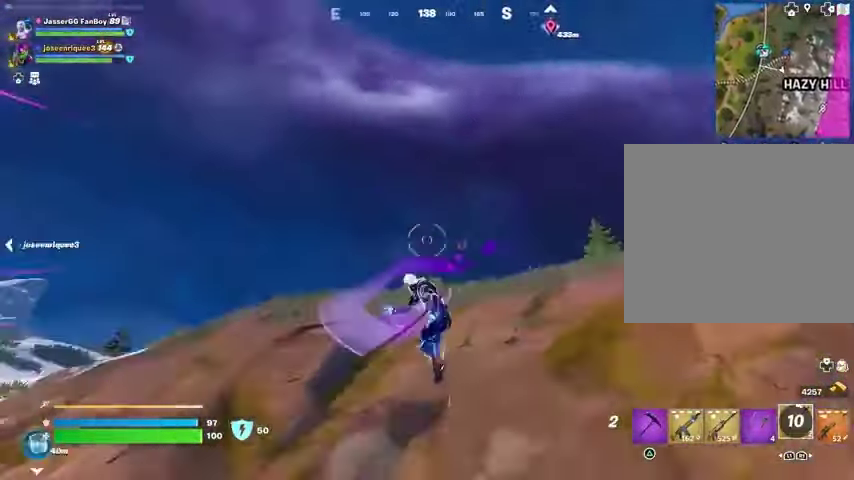
{"buttons": [], "left_stick": "up-left", "right_stick": "center", "events": [[133, "right_stick", "center"], [333, "L2", "down"], [333, "right_stick", "up"], [433, "L2", "up"], [433, "right_stick", "center"]]}
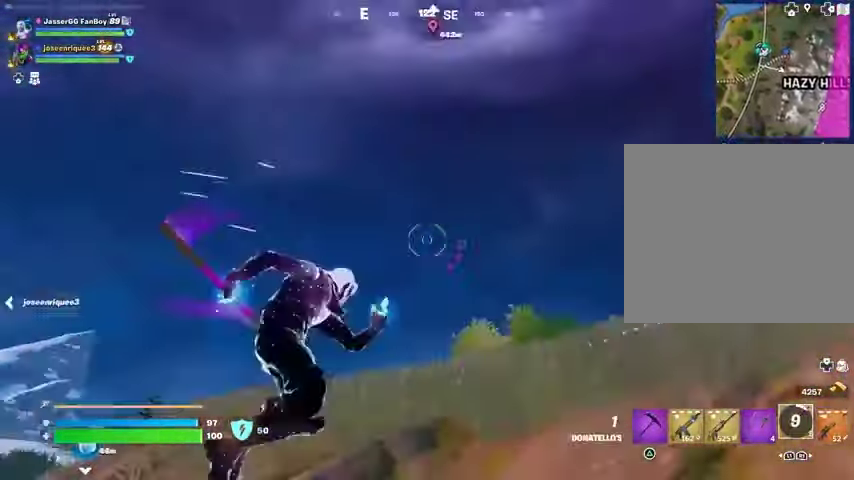
{"buttons": [], "left_stick": "up-left", "right_stick": "down-left", "events": [[267, "right_stick", "left"], [433, "right_stick", "down-left"]]}
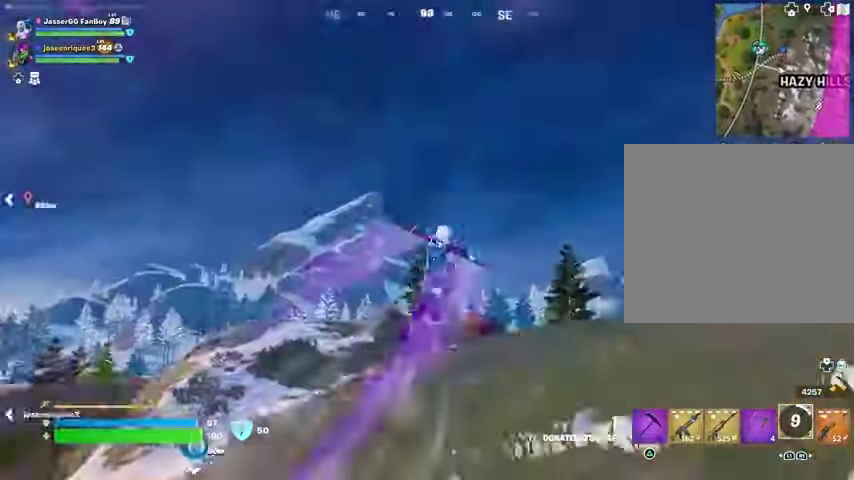
{"buttons": [], "left_stick": "up", "right_stick": "left", "events": [[200, "right_stick", "center"], [367, "right_stick", "left"], [500, "left_stick", "up"]]}
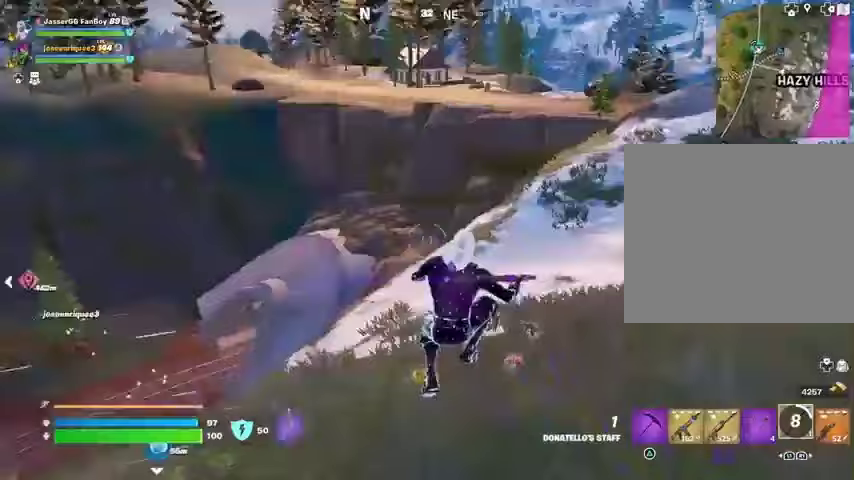
{"buttons": [], "left_stick": "up", "right_stick": "center", "events": [[100, "right_stick", "center"], [300, "right_stick", "down-left"], [433, "right_stick", "center"]]}
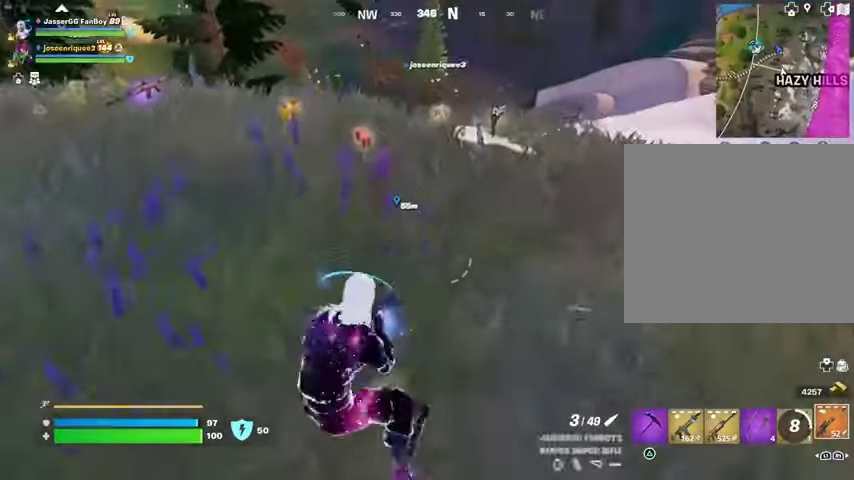
{"buttons": ["TRIANGLE"], "left_stick": "up", "right_stick": "center", "events": [[500, "TRIANGLE", "down"]]}
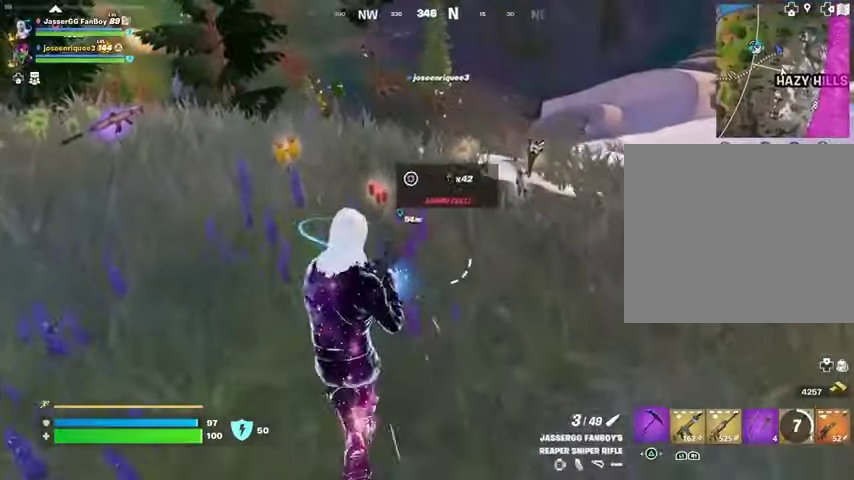
{"buttons": [], "left_stick": "up-right", "right_stick": "right", "events": [[67, "TRIANGLE", "up"], [100, "L3", "down"], [200, "L3", "up"], [200, "SQUARE", "down"], [267, "left_stick", "up-left"], [300, "SQUARE", "up"], [367, "SQUARE", "down"], [400, "SQUARE", "up"], [433, "left_stick", "up-right"], [500, "right_stick", "right"]]}
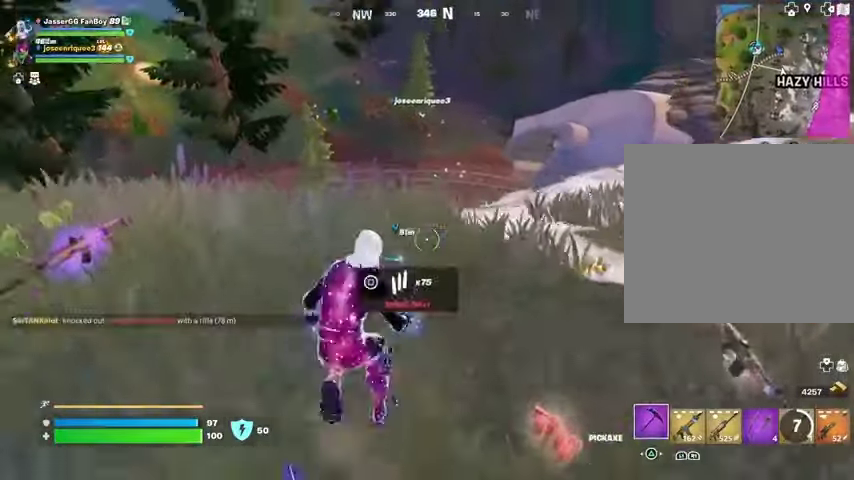
{"buttons": [], "left_stick": "up", "right_stick": "center", "events": [[100, "right_stick", "center"], [167, "SQUARE", "down"], [200, "left_stick", "up"], [233, "SQUARE", "up"], [300, "SQUARE", "down"], [367, "SQUARE", "up"]]}
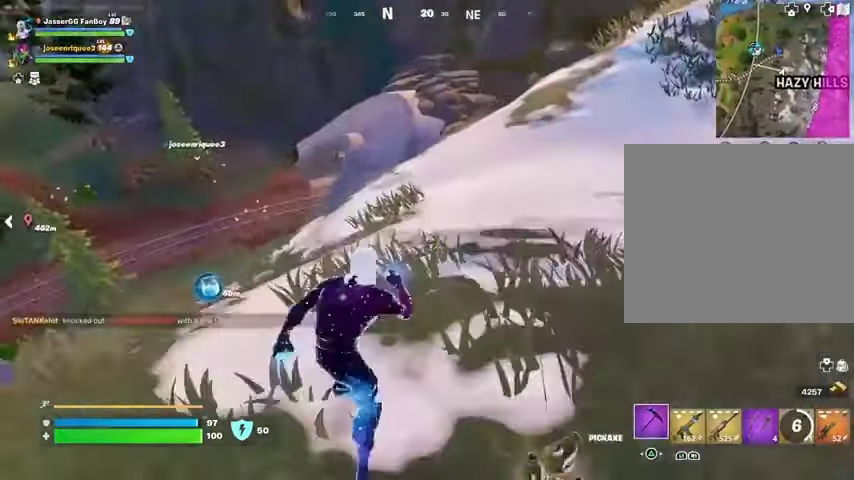
{"buttons": ["SQUARE"], "left_stick": "center", "right_stick": "center", "events": [[33, "CROSS", "down"], [100, "CROSS", "up"], [100, "right_stick", "left"], [167, "left_stick", "center"], [233, "right_stick", "center"], [467, "SQUARE", "down"]]}
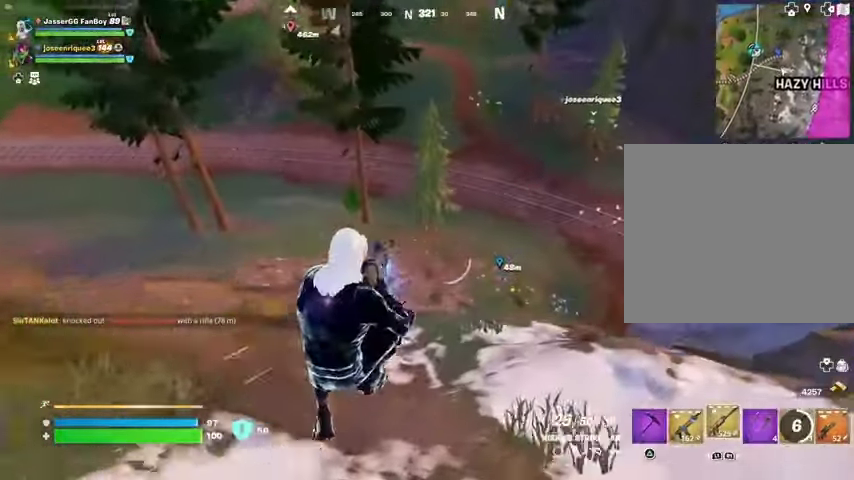
{"buttons": [], "left_stick": "up", "right_stick": "up-right", "events": [[33, "SQUARE", "up"], [100, "SQUARE", "down"], [167, "SQUARE", "up"], [267, "R3", "down"], [300, "left_stick", "up"], [367, "R3", "up"], [367, "right_stick", "up-left"], [500, "right_stick", "up-right"]]}